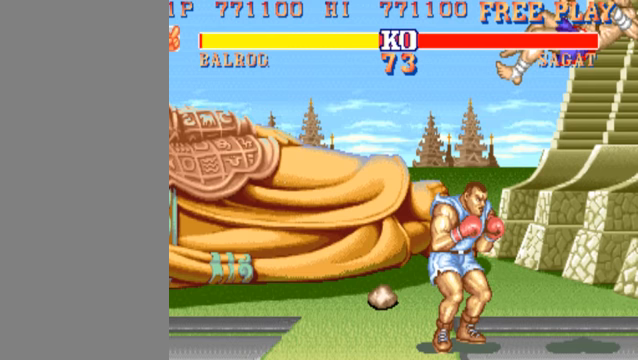
Gameplay with a controller (arcade stick); each line is a JSON object with the inputs held at the frame after it. "events" lists button and stick changes between this image and that frame as [ms after this image, input, new state], when the widget could be followed in between. Not read: L3 R3.
{"buttons": ["HK"], "left_stick": "center", "events": []}
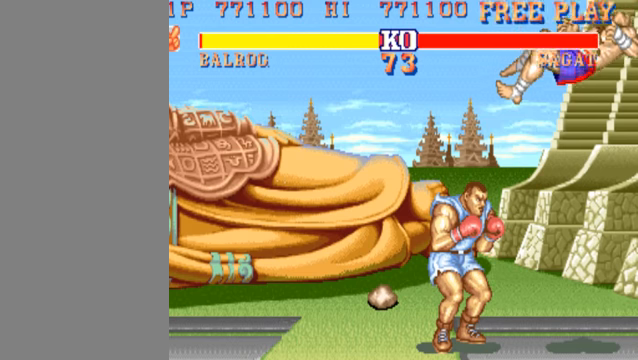
{"buttons": ["HK"], "left_stick": "center", "events": []}
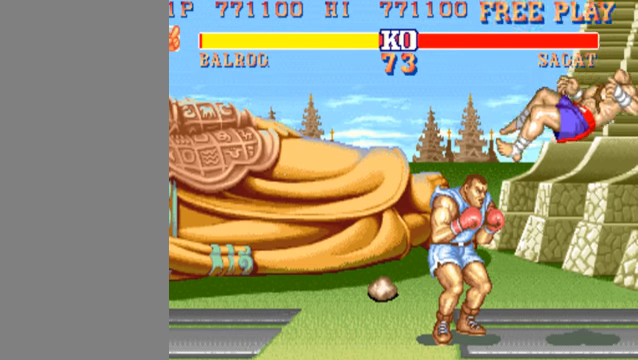
{"buttons": ["HK"], "left_stick": "center", "events": []}
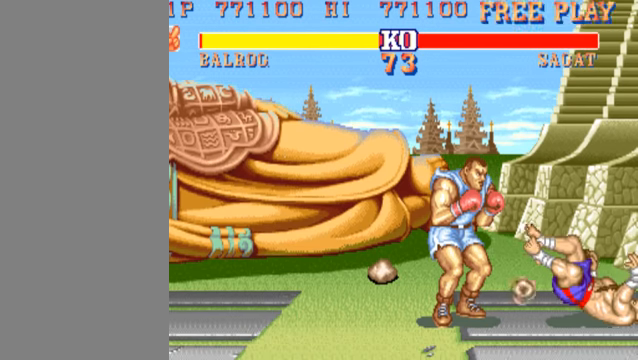
{"buttons": ["HK"], "left_stick": "center", "events": []}
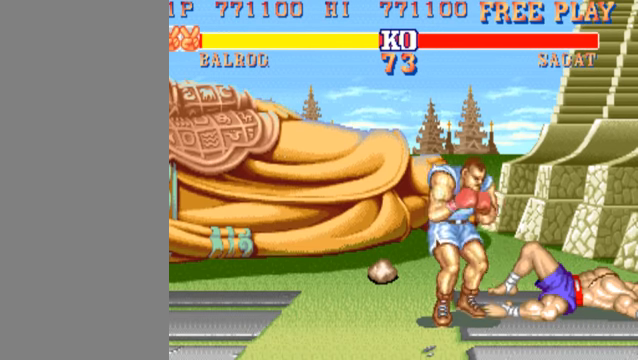
{"buttons": ["HK"], "left_stick": "center", "events": []}
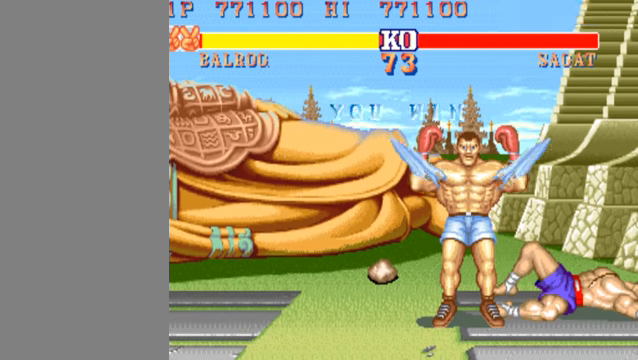
{"buttons": ["HK"], "left_stick": "center", "events": []}
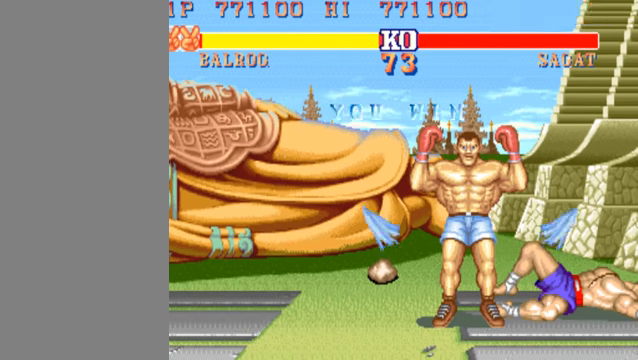
{"buttons": ["HK"], "left_stick": "center", "events": []}
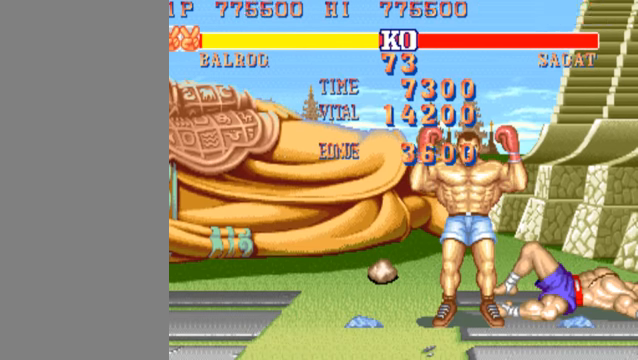
{"buttons": ["HK"], "left_stick": "center", "events": []}
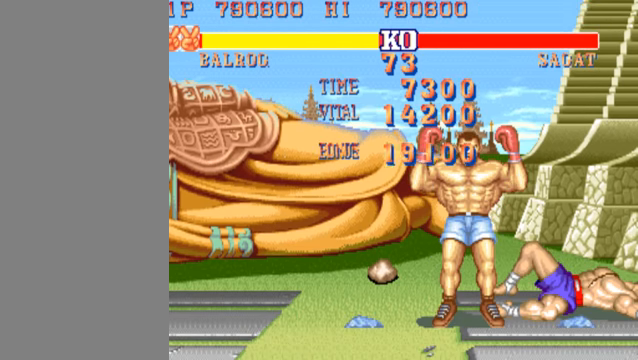
{"buttons": ["HK"], "left_stick": "center", "events": []}
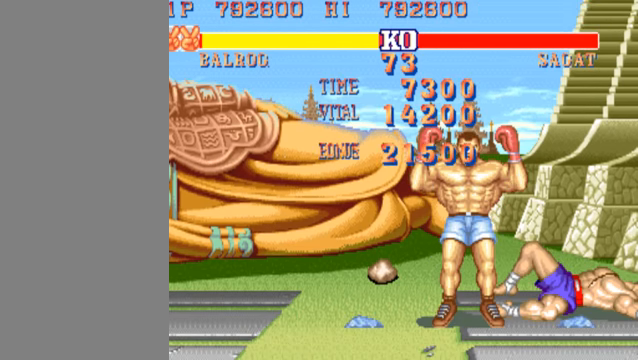
{"buttons": ["HK"], "left_stick": "center", "events": []}
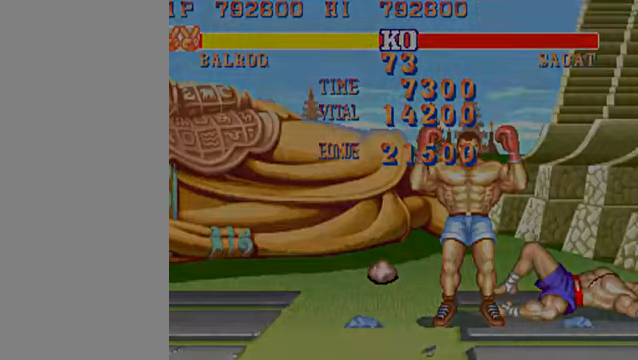
{"buttons": ["HK"], "left_stick": "center", "events": []}
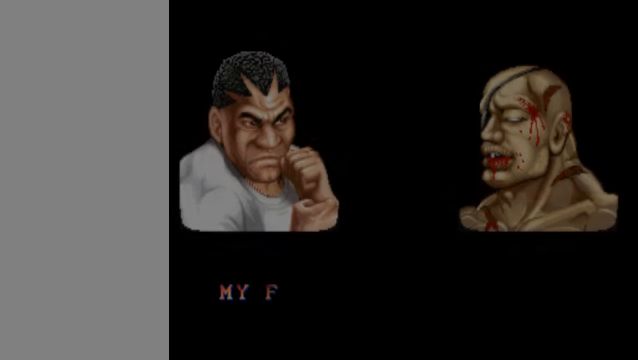
{"buttons": ["HK"], "left_stick": "center", "events": []}
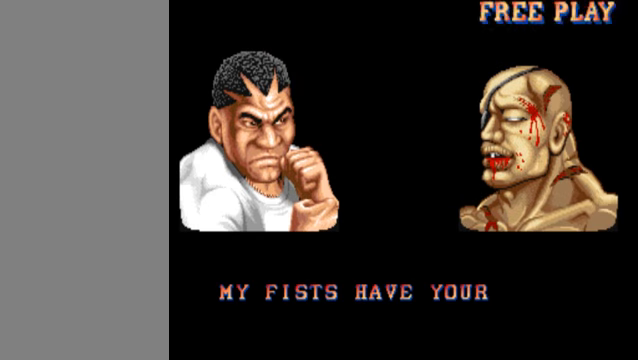
{"buttons": ["HK"], "left_stick": "center", "events": []}
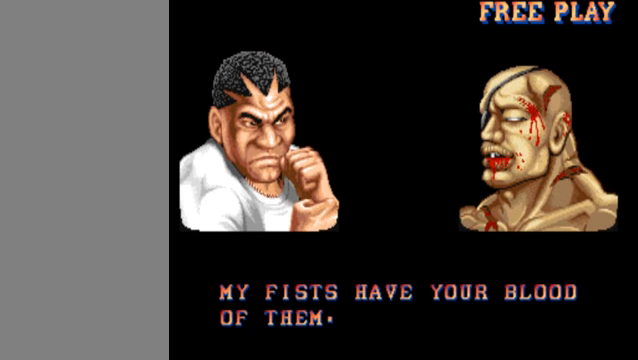
{"buttons": ["HK"], "left_stick": "center", "events": []}
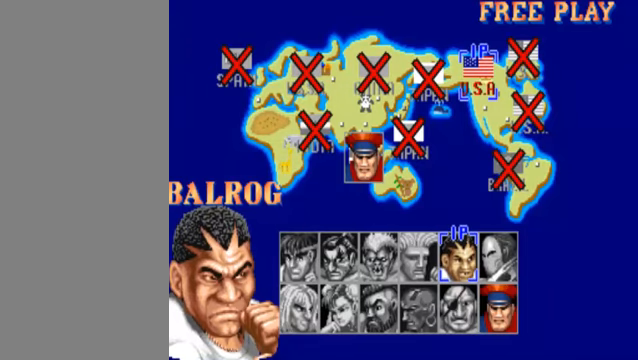
{"buttons": ["HK"], "left_stick": "center", "events": []}
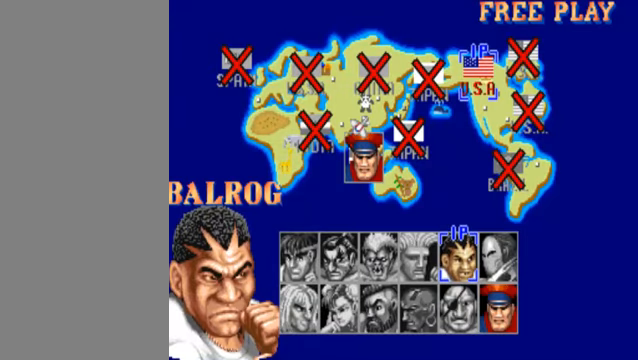
{"buttons": ["HK"], "left_stick": "center", "events": []}
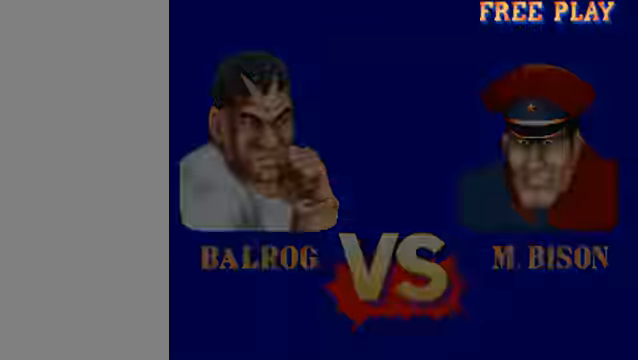
{"buttons": [], "left_stick": "center", "events": [[166, "HK", "up"]]}
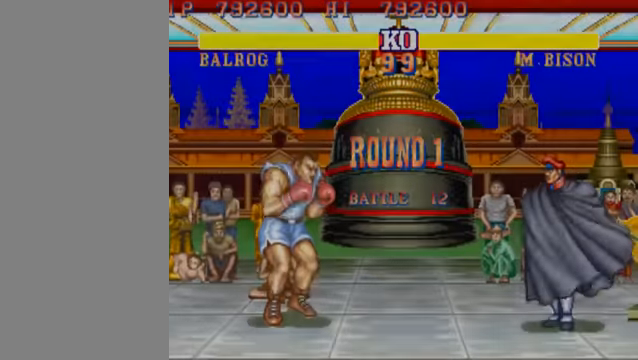
{"buttons": [], "left_stick": "left", "events": [[333, "left_stick", "left"]]}
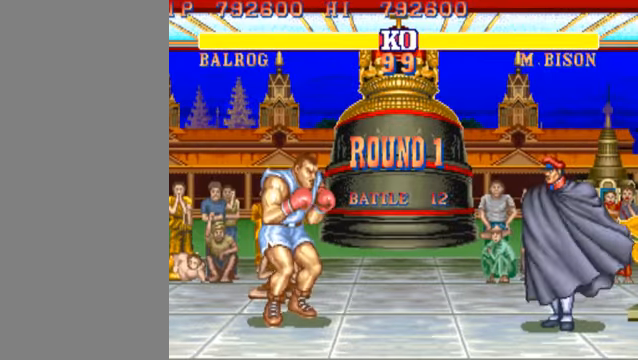
{"buttons": [], "left_stick": "left", "events": []}
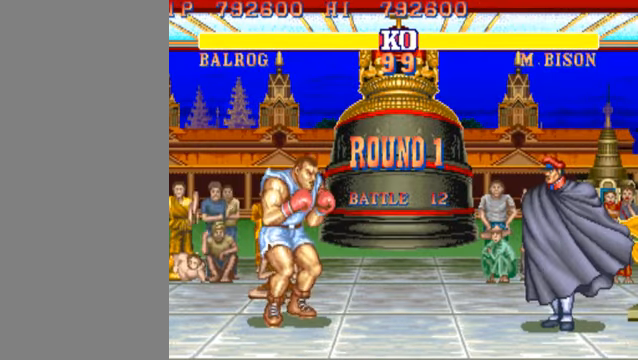
{"buttons": [], "left_stick": "left", "events": []}
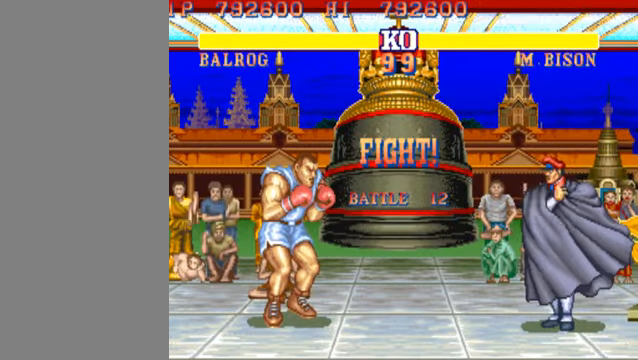
{"buttons": [], "left_stick": "left", "events": []}
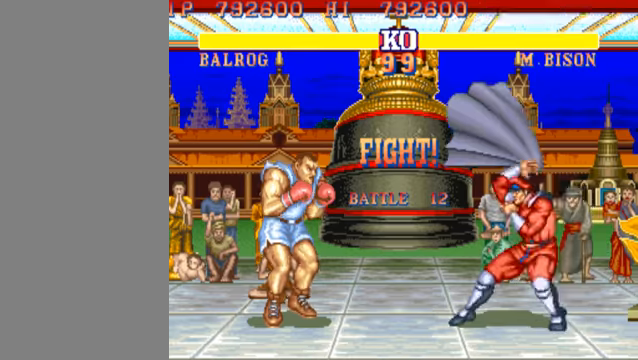
{"buttons": [], "left_stick": "left", "events": []}
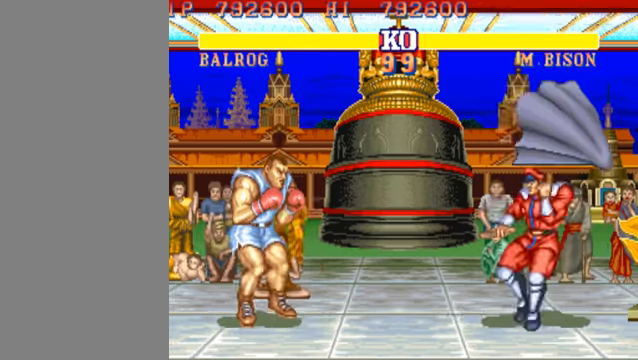
{"buttons": [], "left_stick": "left", "events": []}
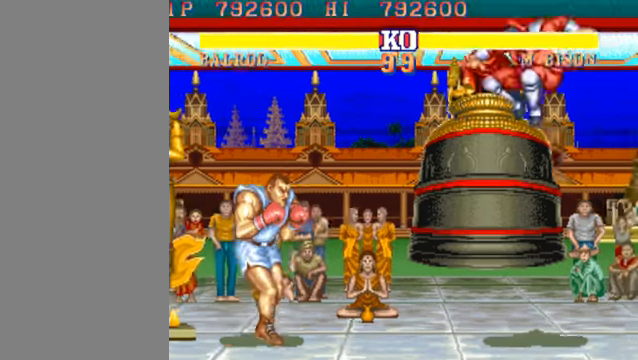
{"buttons": [], "left_stick": "right", "events": [[100, "left_stick", "right"], [134, "HP", "down"], [200, "HP", "up"]]}
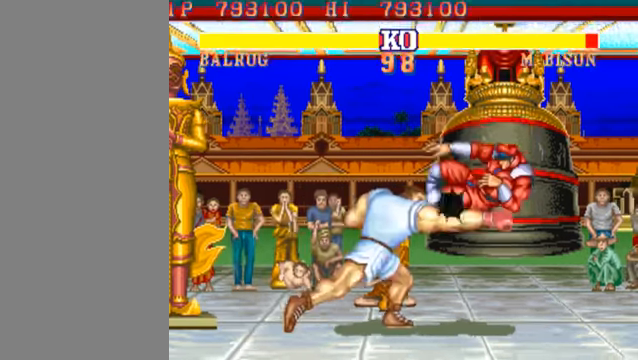
{"buttons": [], "left_stick": "right", "events": []}
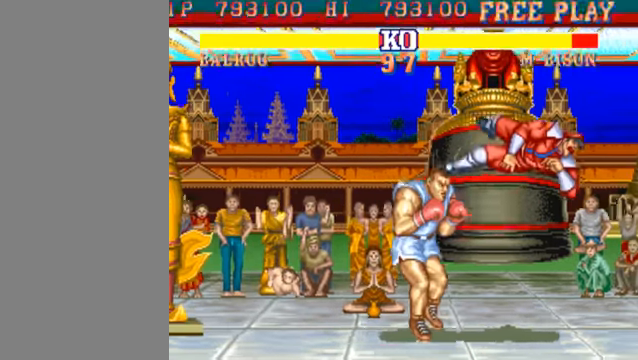
{"buttons": [], "left_stick": "center", "events": [[400, "left_stick", "center"]]}
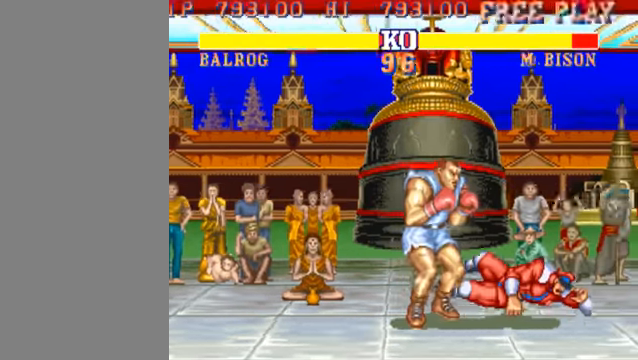
{"buttons": [], "left_stick": "down", "events": [[100, "left_stick", "left"], [267, "left_stick", "center"], [334, "left_stick", "down"]]}
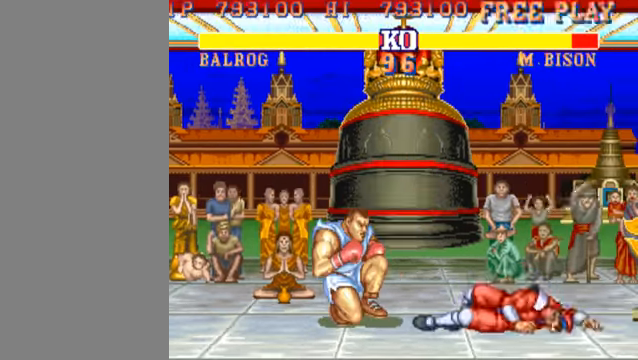
{"buttons": [], "left_stick": "down", "events": [[300, "HK", "down"], [400, "HK", "up"]]}
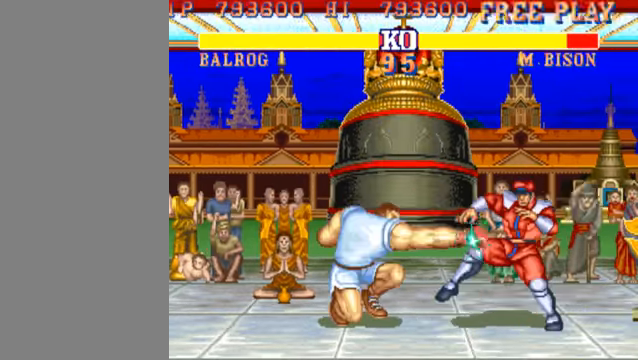
{"buttons": [], "left_stick": "center", "events": [[134, "left_stick", "left"], [400, "left_stick", "center"]]}
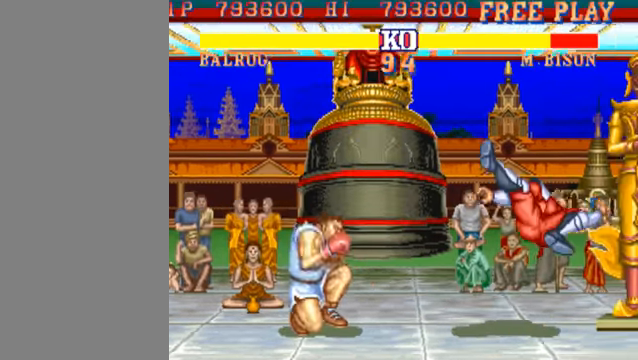
{"buttons": [], "left_stick": "right", "events": [[67, "left_stick", "right"]]}